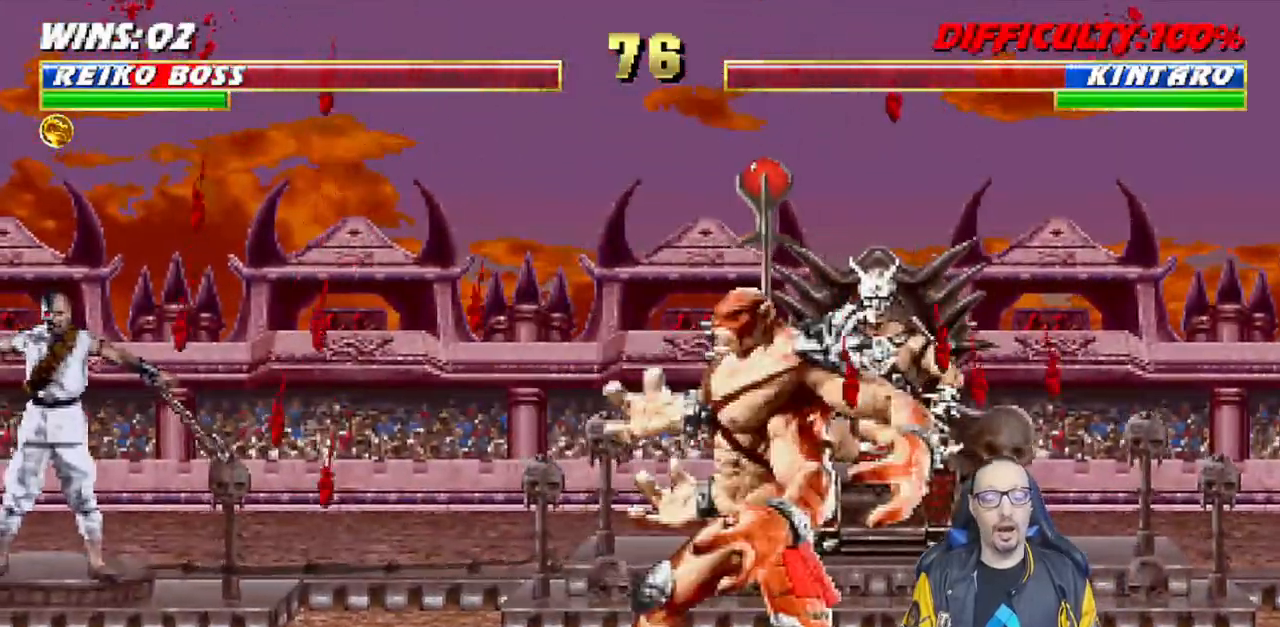
Gameplay with a controller (PlayStation layout); each line is a JSON object with the inputs held at the frame after it. "events" lists button and stick changes between this image and that frame as [ms after this image, input, new state], when the widget could be followed in between.
{"buttons": ["L1", "R1", "DPAD_DOWN", "DPAD_LEFT"], "left_stick": "up", "right_stick": "center", "events": [[67, "DPAD_LEFT", "up"], [100, "DPAD_DOWN", "up"], [100, "L1", "up"], [150, "DPAD_DOWN", "down"], [150, "L1", "down"], [167, "DPAD_LEFT", "down"], [167, "R1", "down"], [267, "DPAD_LEFT", "up"], [300, "DPAD_DOWN", "up"], [300, "L1", "up"], [333, "R1", "up"], [350, "DPAD_DOWN", "down"], [350, "L1", "down"], [367, "DPAD_LEFT", "down"], [383, "left_stick", "up"], [433, "R1", "down"]]}
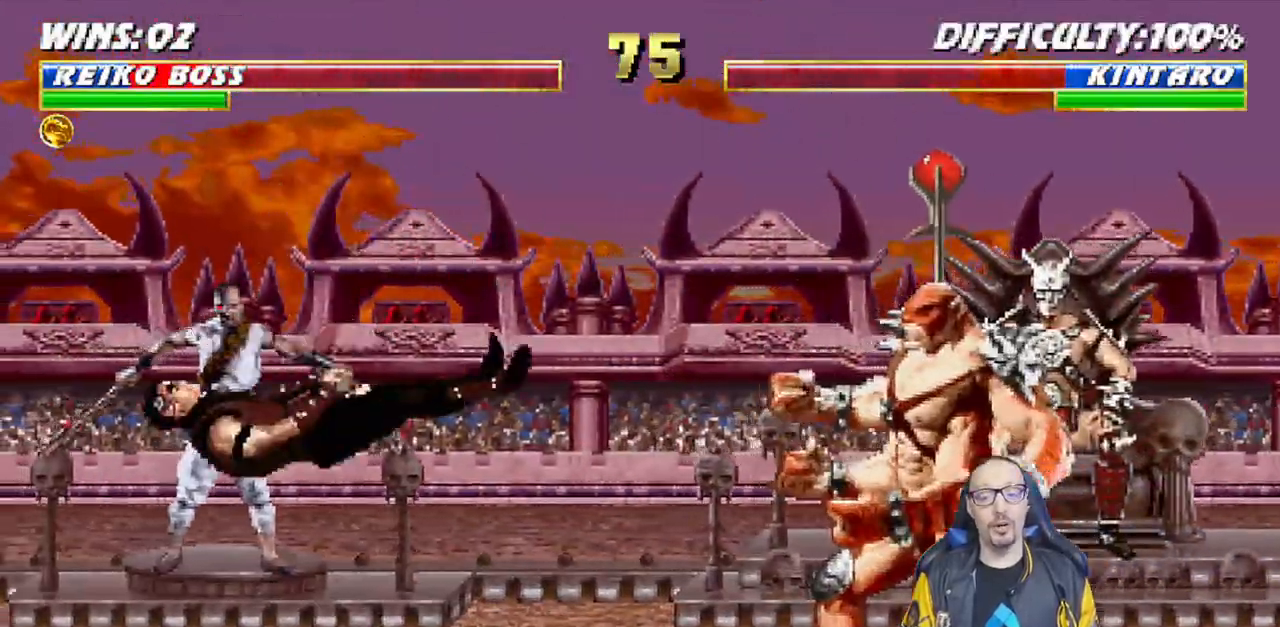
{"buttons": ["L1", "DPAD_UP", "DPAD_RIGHT"], "left_stick": "center", "right_stick": "center"}
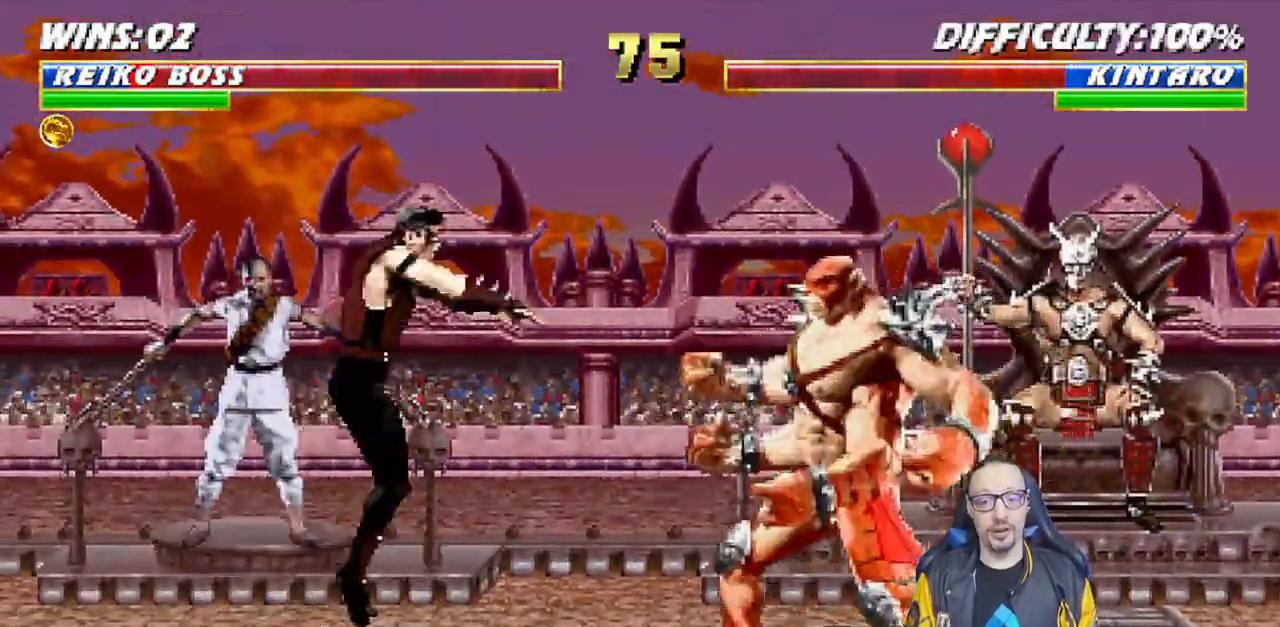
{"buttons": ["L1", "DPAD_LEFT"], "left_stick": "center", "right_stick": "center"}
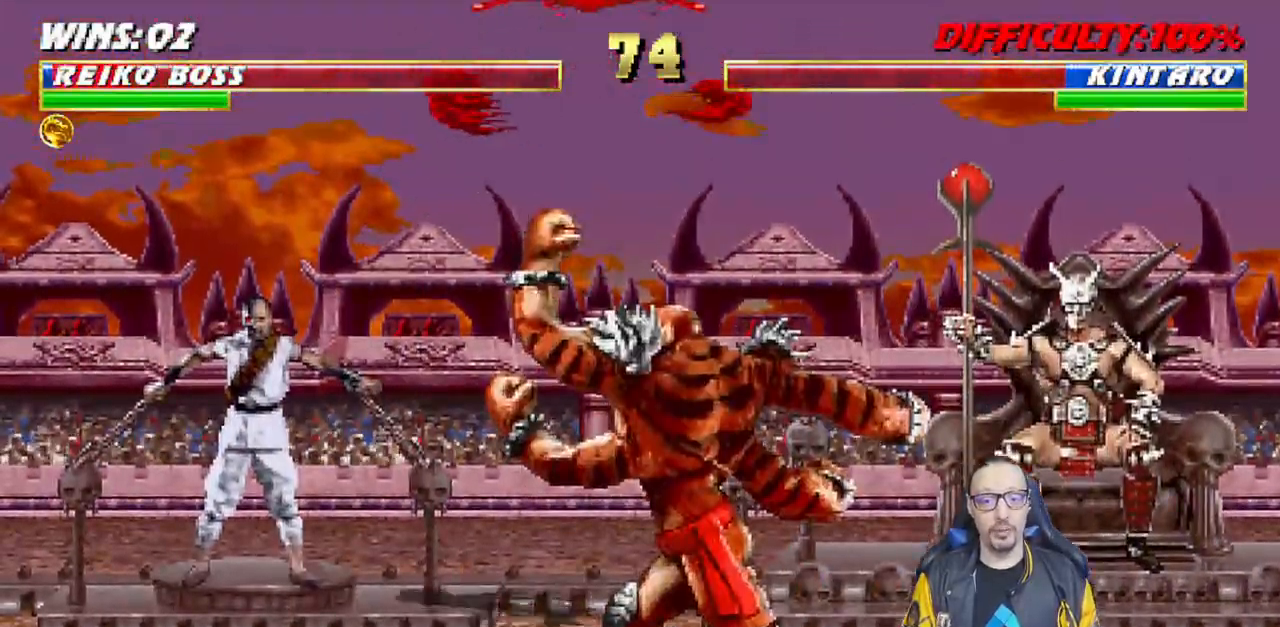
{"buttons": ["L1", "DPAD_DOWN", "DPAD_LEFT"], "left_stick": "center", "right_stick": "center", "events": [[67, "SQUARE", "down"], [133, "SQUARE", "up"], [167, "DPAD_LEFT", "up"], [167, "L1", "up"], [217, "DPAD_DOWN", "down"], [233, "L1", "down"], [233, "R1", "down"], [250, "DPAD_LEFT", "down"], [350, "DPAD_LEFT", "up"], [367, "DPAD_DOWN", "up"], [400, "L1", "up"], [400, "R1", "up"], [450, "DPAD_DOWN", "down"], [450, "L1", "down"], [467, "DPAD_LEFT", "down"]]}
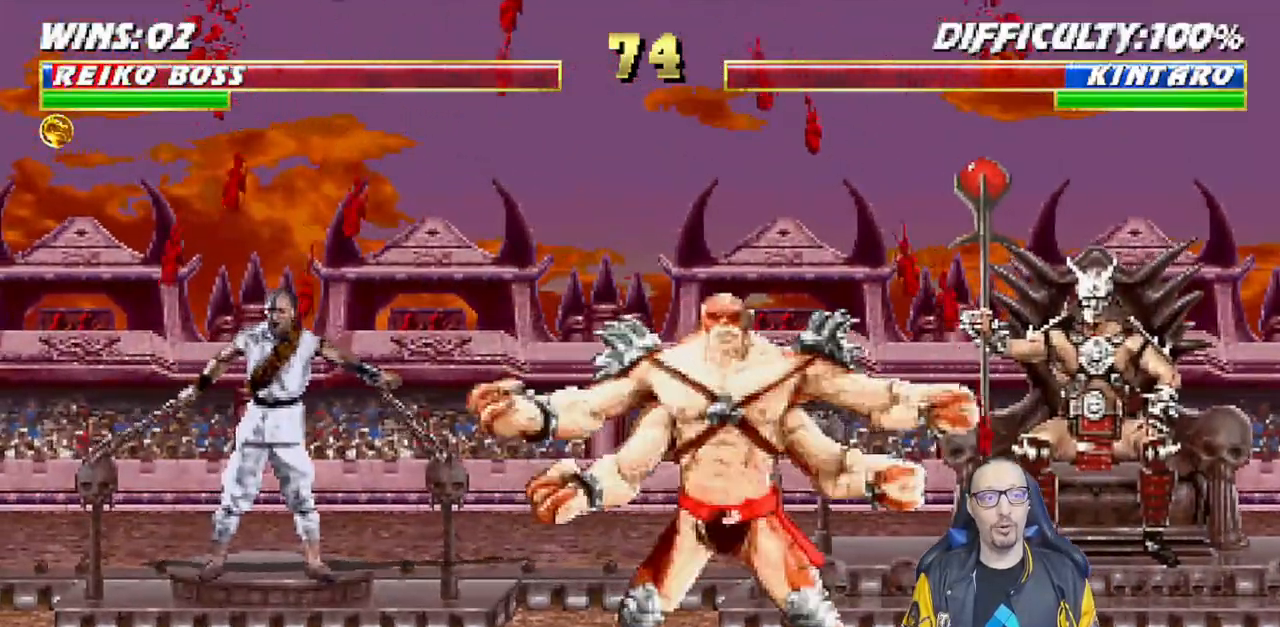
{"buttons": ["L1", "DPAD_DOWN", "DPAD_LEFT"], "left_stick": "center", "right_stick": "center", "events": [[50, "DPAD_LEFT", "up"], [50, "R1", "down"], [83, "DPAD_DOWN", "up"], [83, "L1", "up"], [133, "DPAD_DOWN", "down"], [150, "L1", "down"], [167, "DPAD_LEFT", "down"], [233, "R1", "up"], [250, "DPAD_LEFT", "up"], [300, "L1", "up"], [317, "L1", "down"], [333, "R1", "down"], [367, "DPAD_LEFT", "down"], [500, "R1", "up"]]}
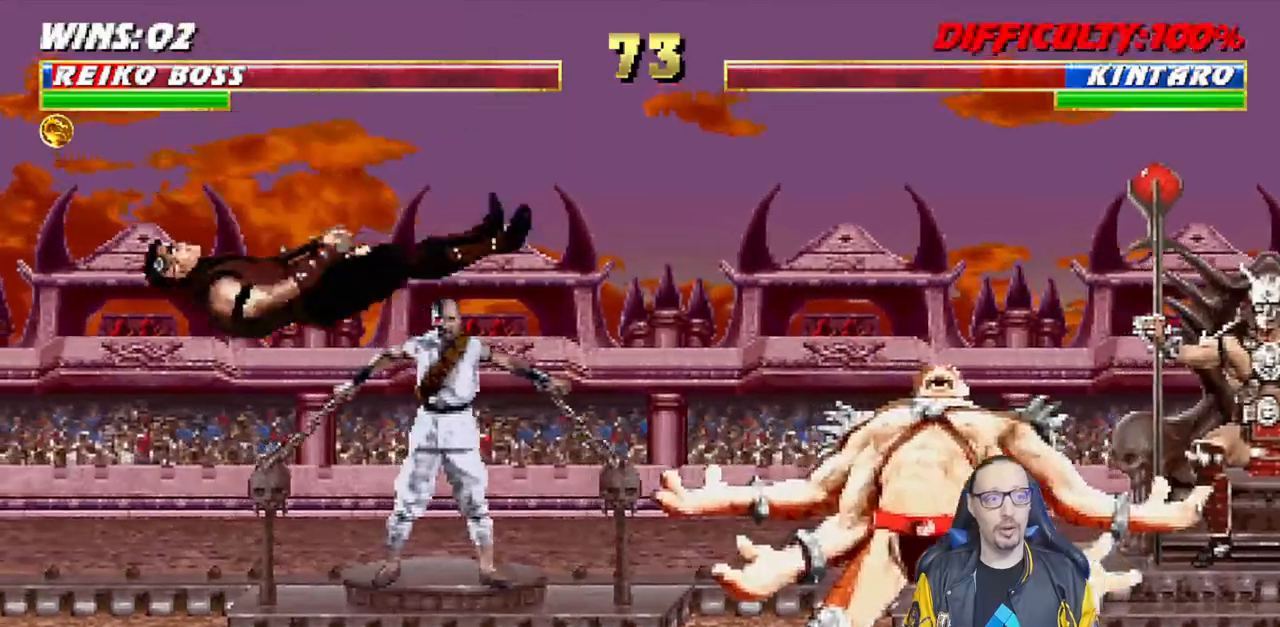
{"buttons": ["DPAD_LEFT"], "left_stick": "center", "right_stick": "center", "events": [[50, "DPAD_DOWN", "up"], [50, "DPAD_LEFT", "up"], [83, "L1", "up"], [333, "DPAD_LEFT", "down"]]}
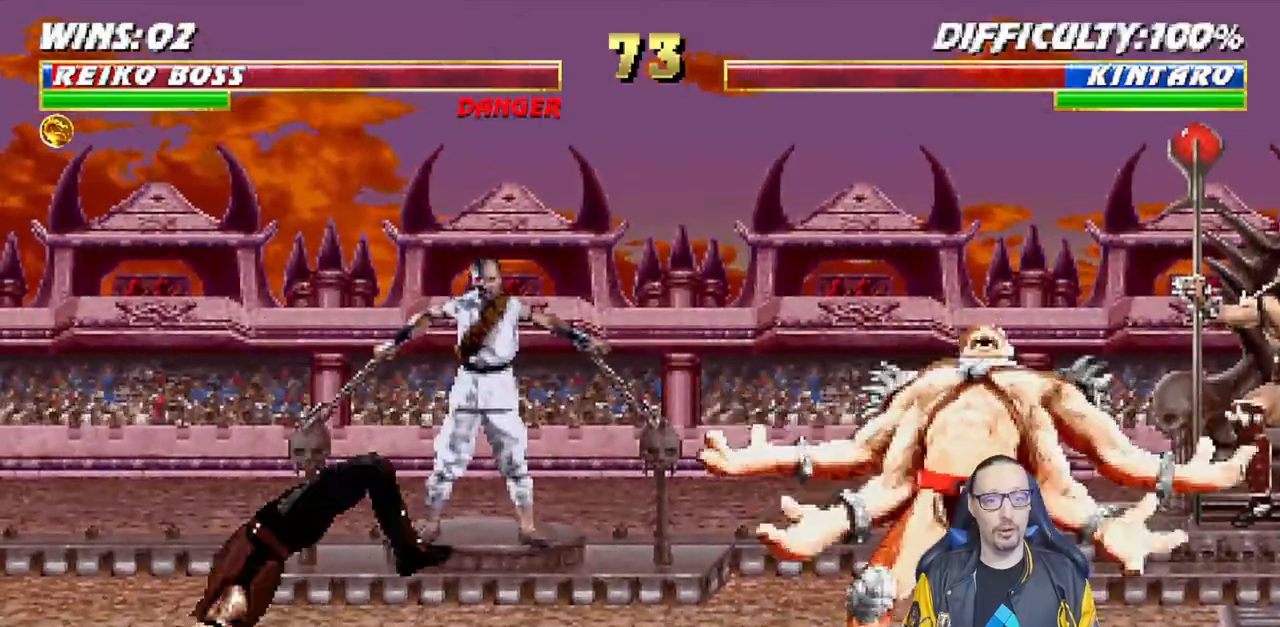
{"buttons": [], "left_stick": "center", "right_stick": "center", "events": [[333, "DPAD_LEFT", "up"]]}
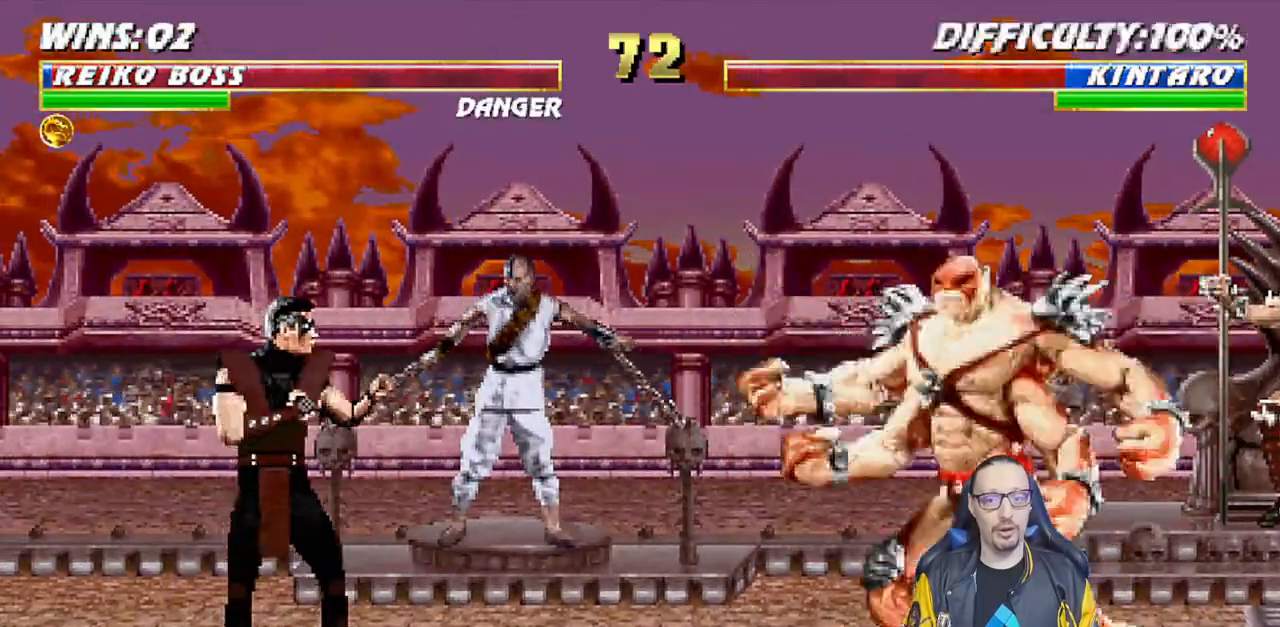
{"buttons": ["L1", "DPAD_UP", "DPAD_RIGHT"], "left_stick": "center", "right_stick": "center", "events": [[100, "DPAD_RIGHT", "down"], [100, "L1", "down"], [133, "DPAD_UP", "down"]]}
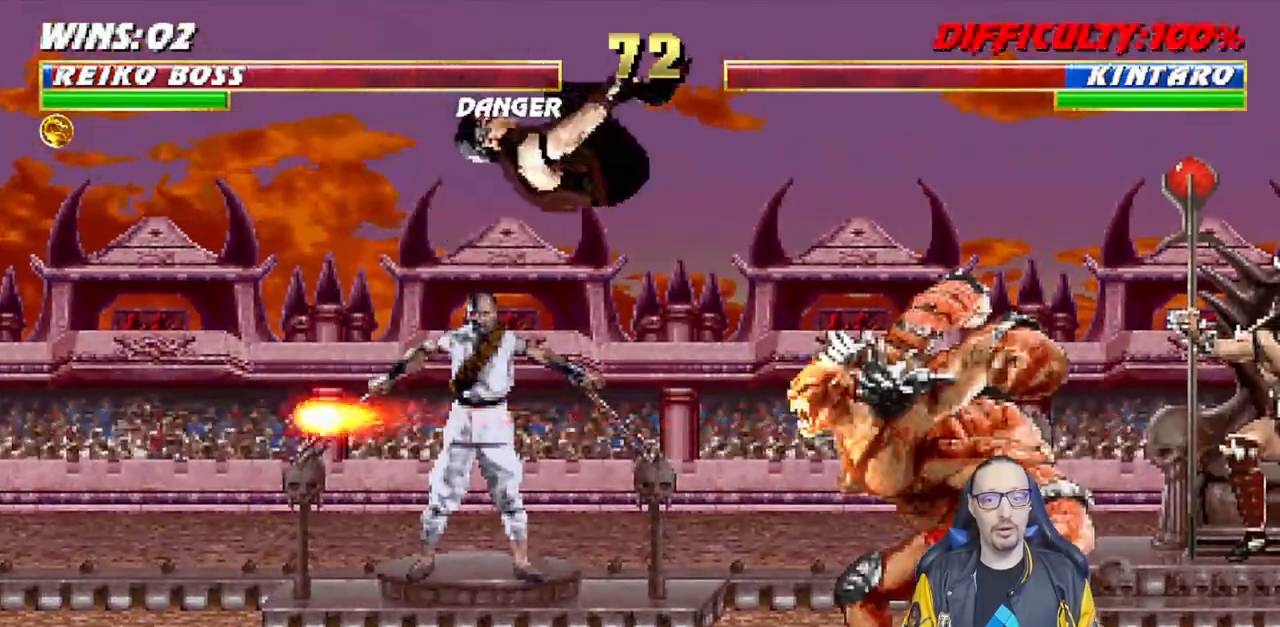
{"buttons": ["L1", "DPAD_LEFT"], "left_stick": "center", "right_stick": "center"}
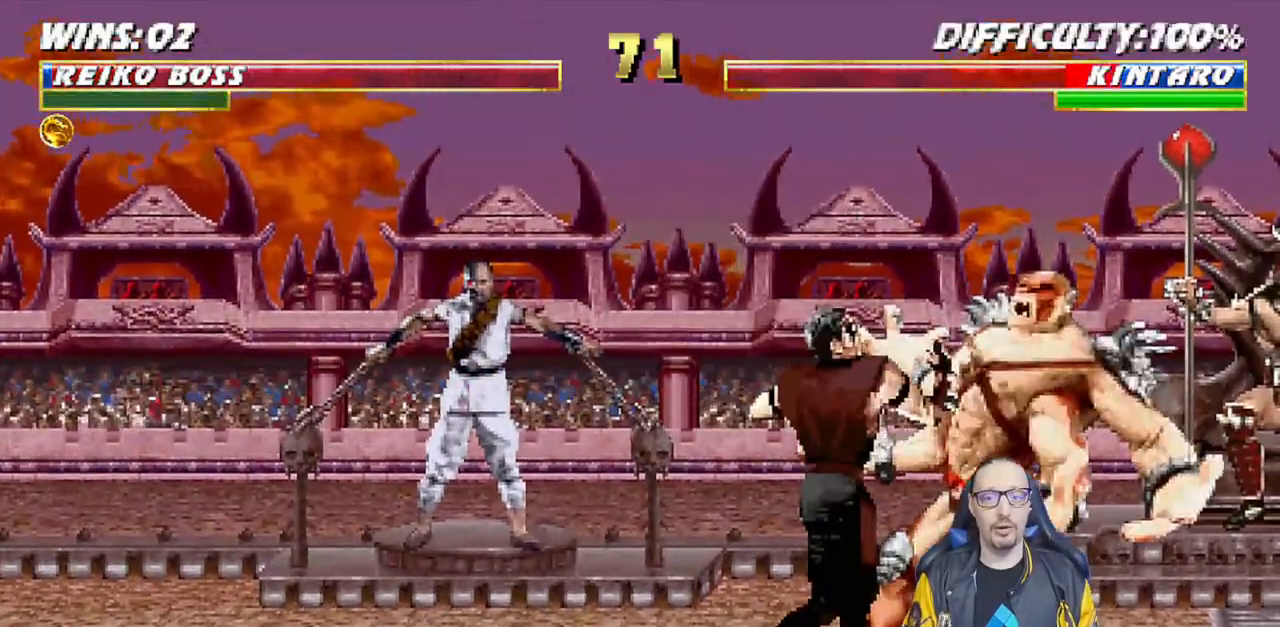
{"buttons": ["TRIANGLE", "L1", "DPAD_LEFT"], "left_stick": "center", "right_stick": "center", "events": [[17, "SQUARE", "down"], [100, "SQUARE", "up"], [133, "TRIANGLE", "down"], [250, "TRIANGLE", "up"], [317, "TRIANGLE", "down"], [417, "TRIANGLE", "up"], [500, "TRIANGLE", "down"]]}
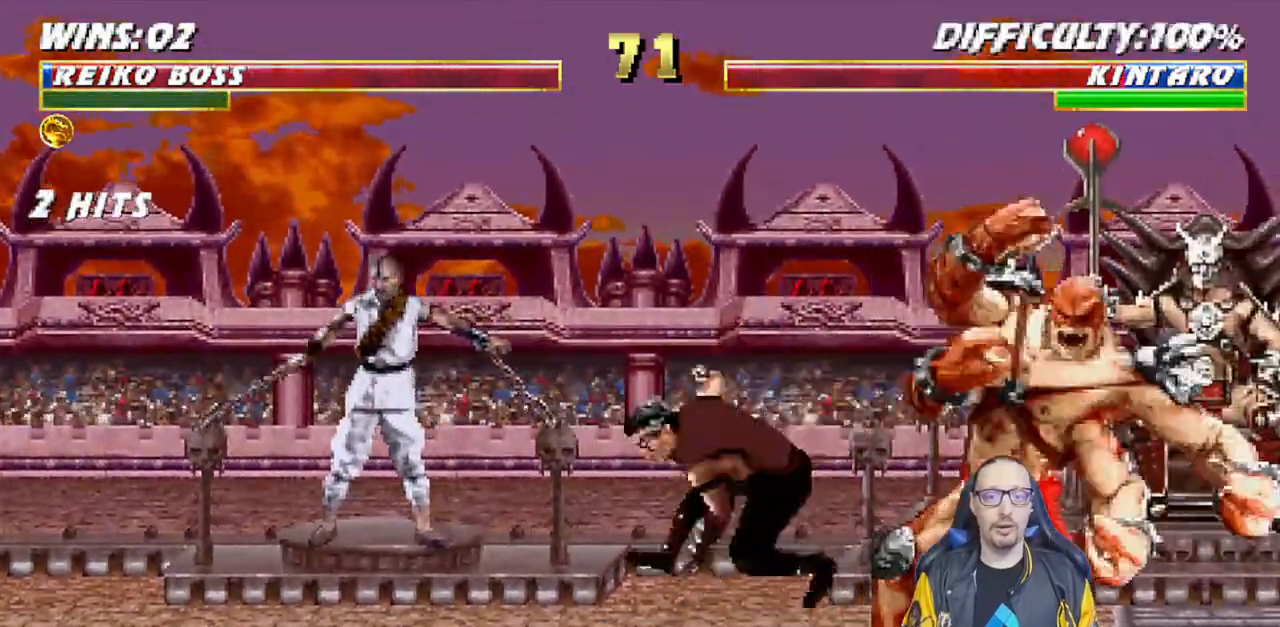
{"buttons": ["DPAD_LEFT"], "left_stick": "center", "right_stick": "center", "events": [[67, "DPAD_UP", "down"], [67, "TRIANGLE", "up"], [83, "DPAD_UP", "up"], [100, "DPAD_UP", "down"], [133, "DPAD_UP", "up"], [150, "TRIANGLE", "down"], [233, "DPAD_LEFT", "up"], [233, "TRIANGLE", "up"], [267, "L1", "up"], [300, "TRIANGLE", "down"], [450, "TRIANGLE", "up"], [467, "DPAD_LEFT", "down"]]}
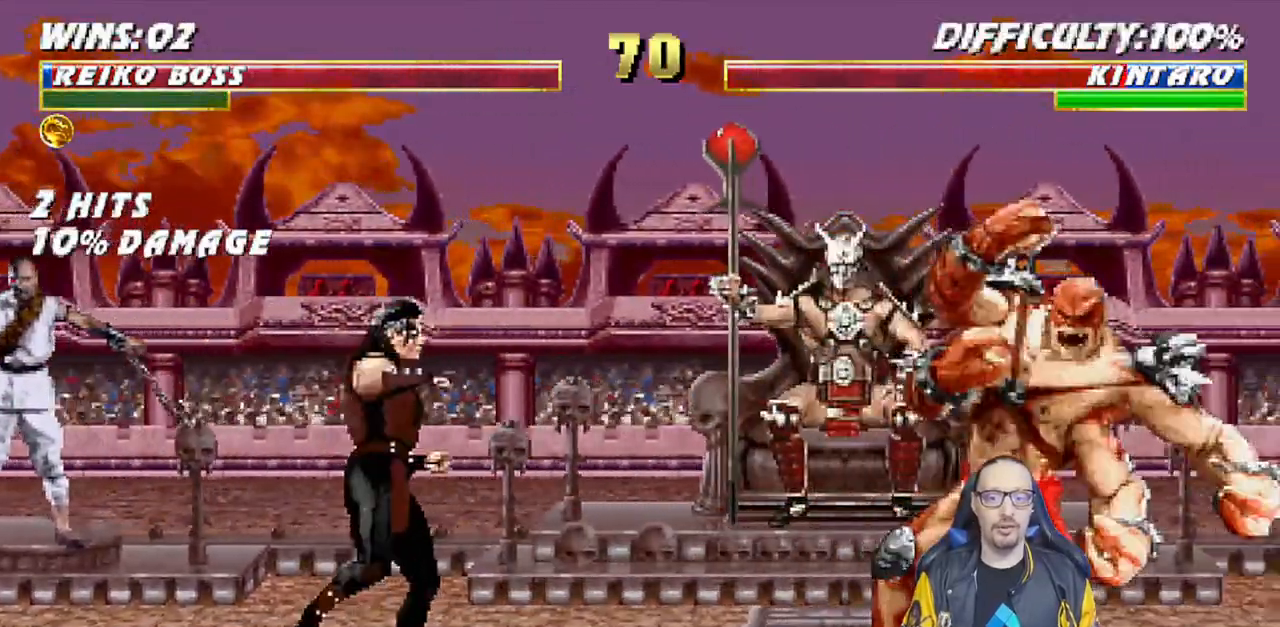
{"buttons": ["L1", "DPAD_UP", "DPAD_RIGHT"], "left_stick": "center", "right_stick": "center"}
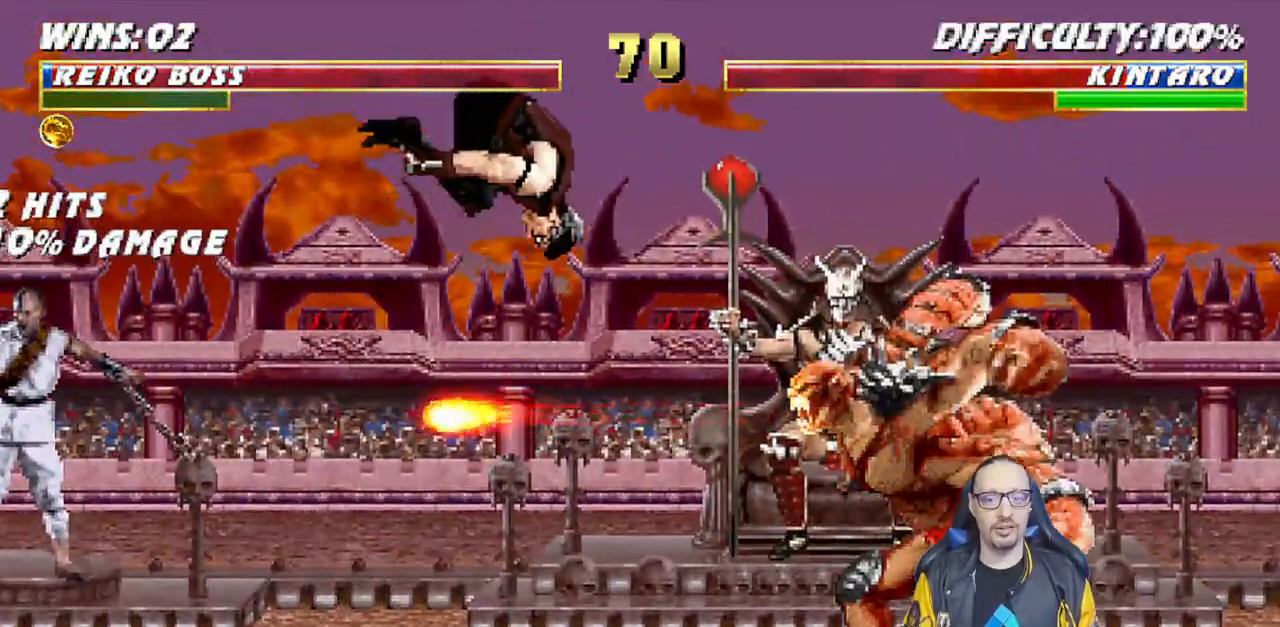
{"buttons": ["SQUARE", "L1", "DPAD_LEFT"], "left_stick": "center", "right_stick": "center", "events": [[117, "DPAD_RIGHT", "up"], [133, "DPAD_UP", "up"], [150, "SQUARE", "down"], [250, "SQUARE", "up"], [317, "SQUARE", "down"], [383, "DPAD_LEFT", "down"], [400, "SQUARE", "up"], [500, "SQUARE", "down"]]}
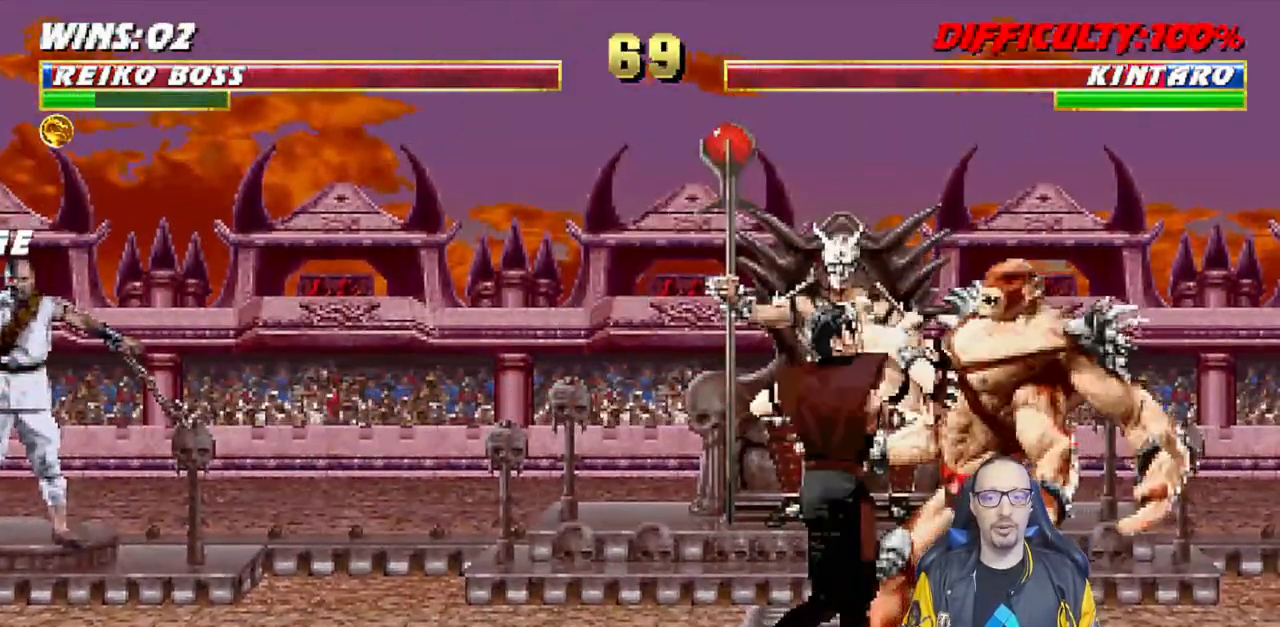
{"buttons": ["TRIANGLE", "L1", "DPAD_LEFT"], "left_stick": "center", "right_stick": "center"}
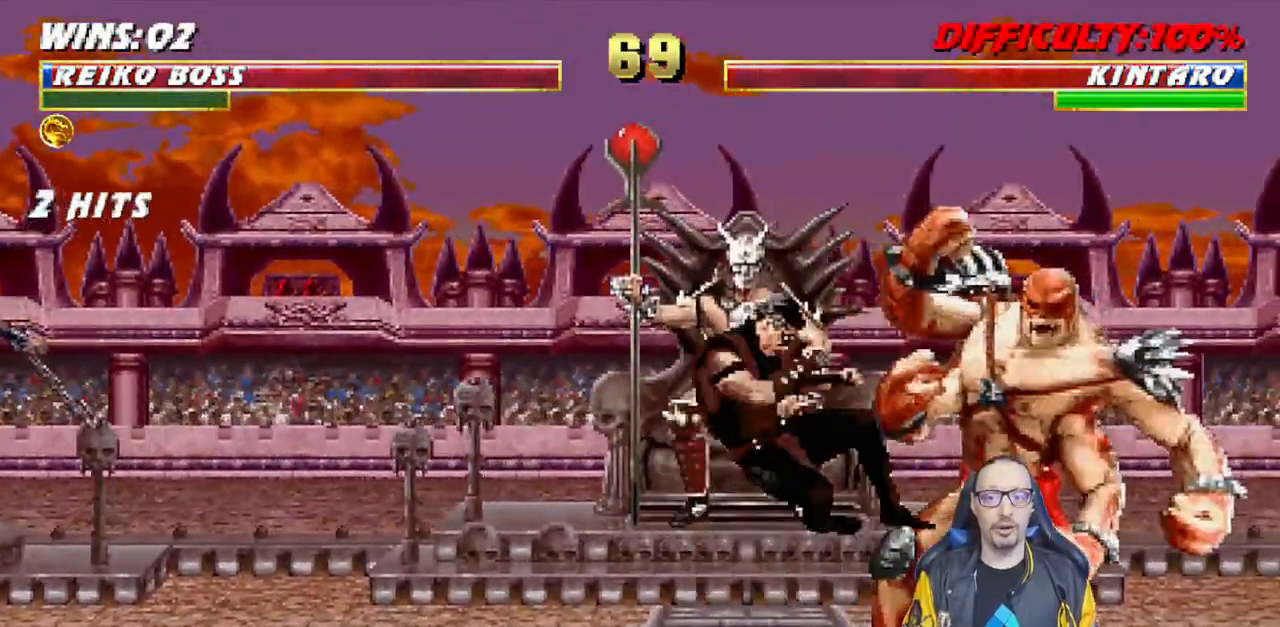
{"buttons": ["TRIANGLE"], "left_stick": "center", "right_stick": "center", "events": [[17, "TRIANGLE", "up"], [67, "TRIANGLE", "down"], [200, "TRIANGLE", "up"], [250, "TRIANGLE", "down"], [350, "DPAD_LEFT", "up"], [350, "TRIANGLE", "up"], [400, "L1", "up"], [417, "TRIANGLE", "down"]]}
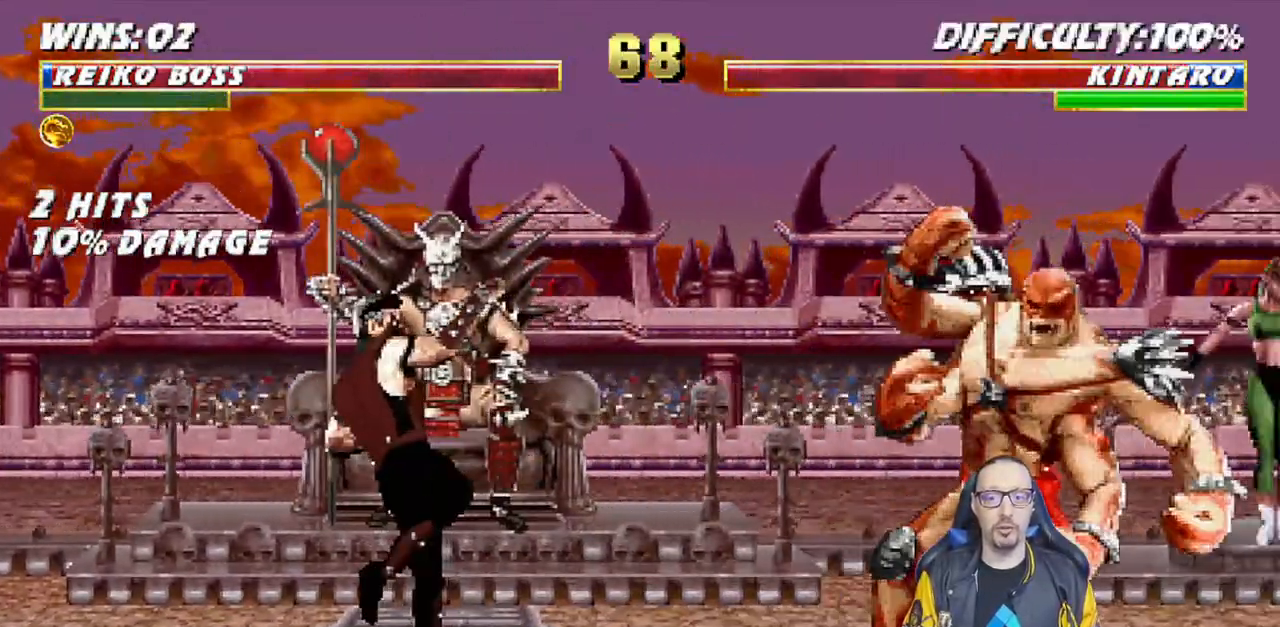
{"buttons": ["L1", "DPAD_UP", "DPAD_RIGHT"], "left_stick": "center", "right_stick": "center", "events": [[67, "TRIANGLE", "up"], [83, "DPAD_LEFT", "down"], [233, "DPAD_LEFT", "up"], [333, "DPAD_RIGHT", "down"], [350, "DPAD_UP", "down"], [350, "L1", "down"]]}
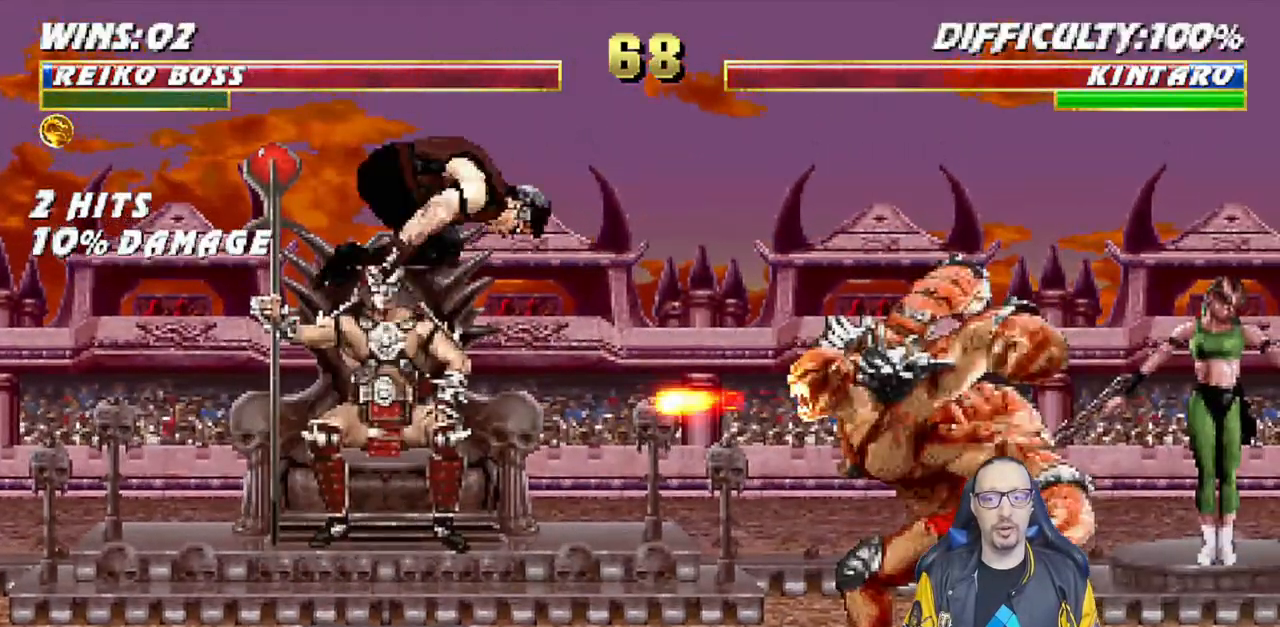
{"buttons": ["L1", "DPAD_LEFT"], "left_stick": "center", "right_stick": "center", "events": [[167, "DPAD_RIGHT", "up"], [167, "DPAD_UP", "up"], [200, "SQUARE", "down"], [300, "SQUARE", "up"], [383, "SQUARE", "down"], [450, "DPAD_LEFT", "down"], [450, "SQUARE", "up"]]}
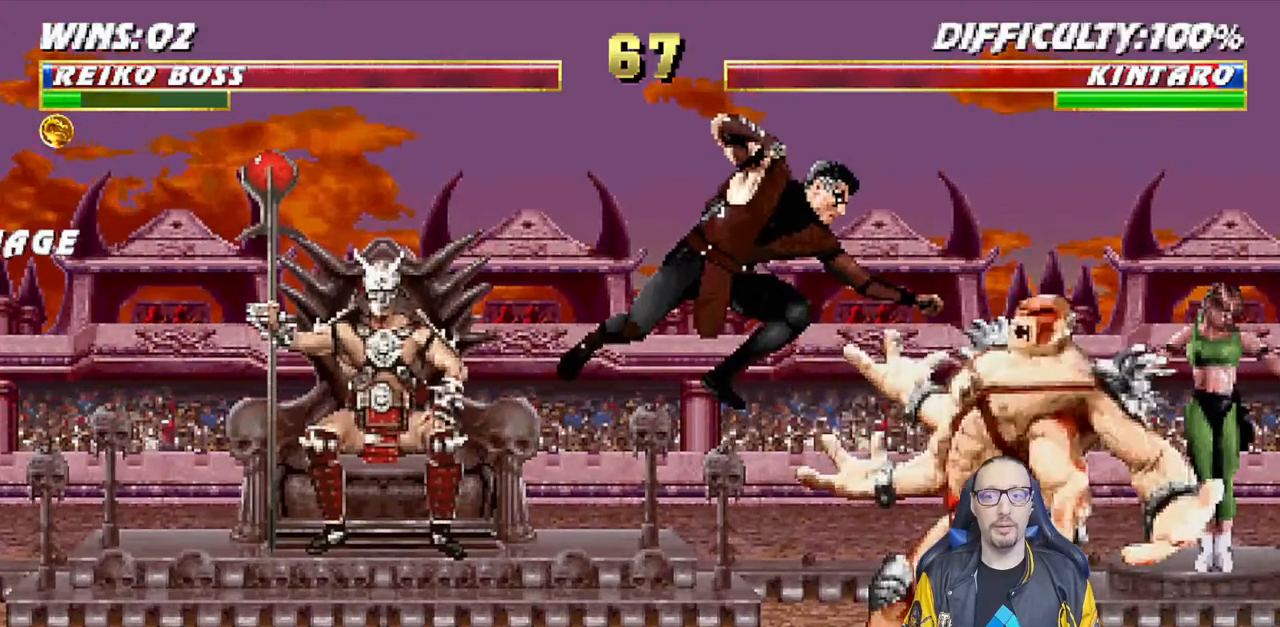
{"buttons": ["TRIANGLE", "L1", "DPAD_LEFT"], "left_stick": "center", "right_stick": "center", "events": [[50, "SQUARE", "down"], [117, "SQUARE", "up"], [167, "SQUARE", "down"], [283, "SQUARE", "up"], [283, "TRIANGLE", "down"], [383, "TRIANGLE", "up"], [467, "TRIANGLE", "down"]]}
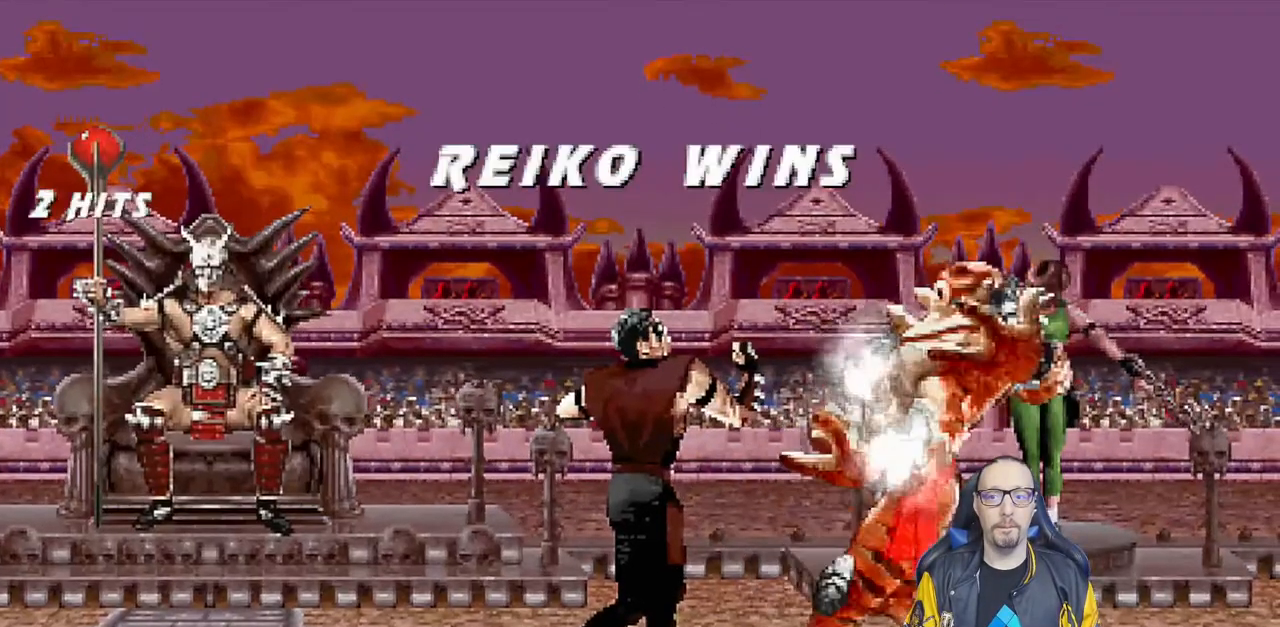
{"buttons": [], "left_stick": "center", "right_stick": "center", "events": [[67, "TRIANGLE", "up"], [83, "DPAD_LEFT", "up"], [133, "L1", "up"]]}
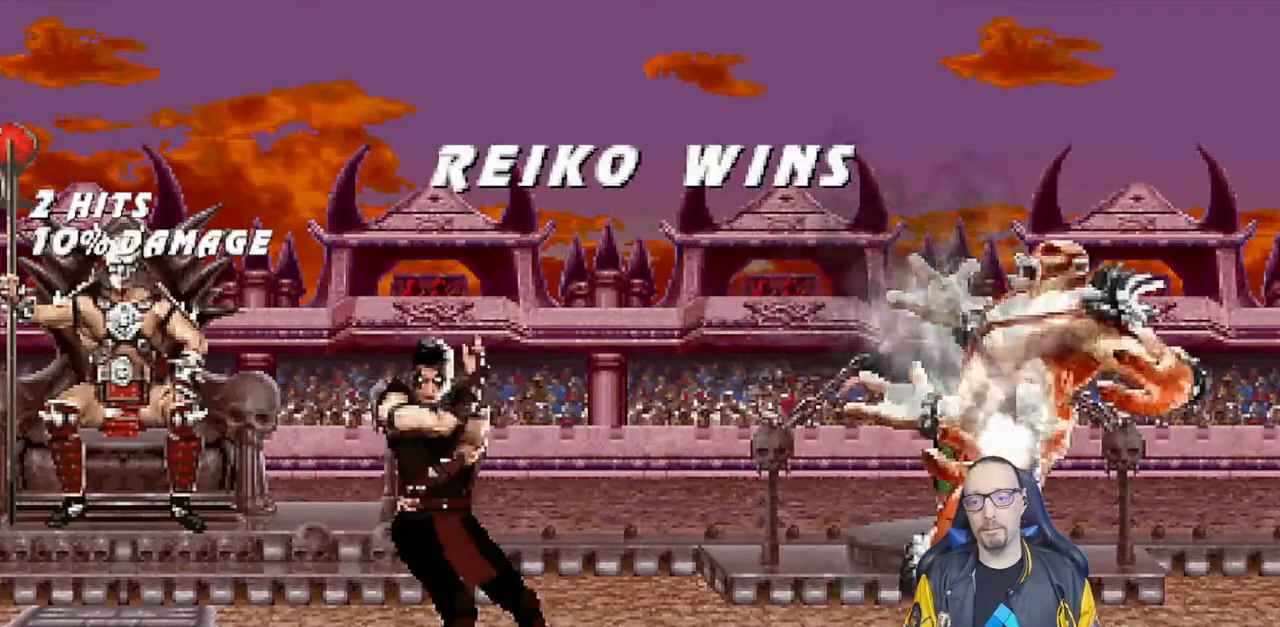
{"buttons": [], "left_stick": "center", "right_stick": "center", "events": []}
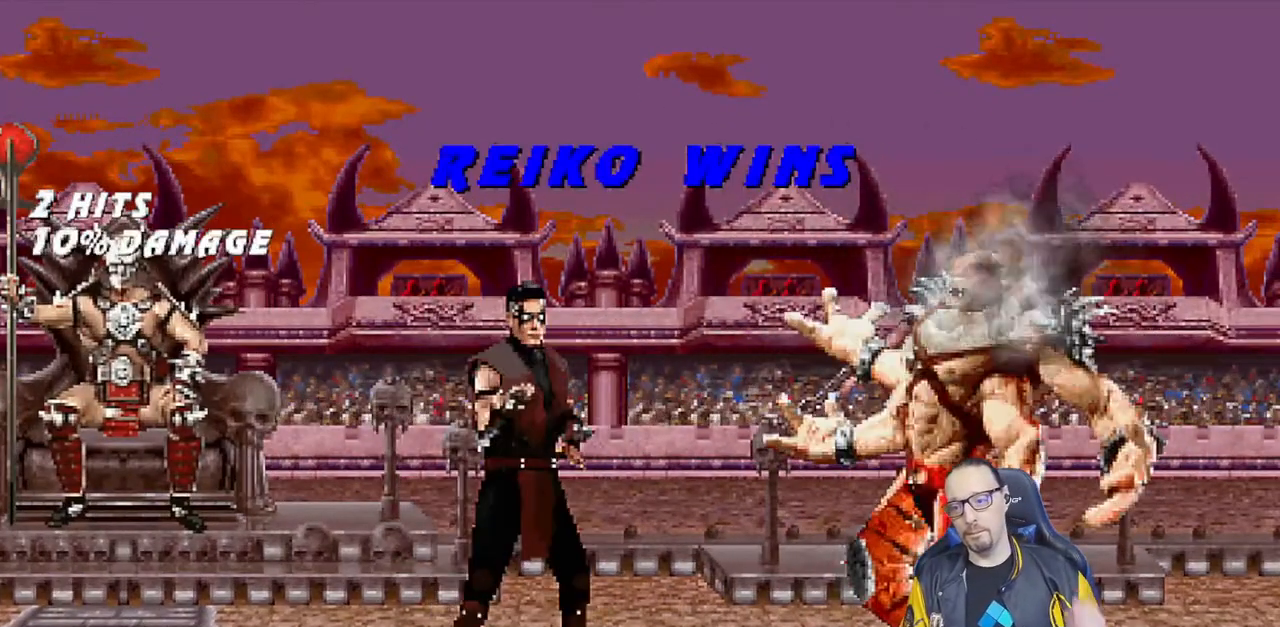
{"buttons": [], "left_stick": "center", "right_stick": "center", "events": []}
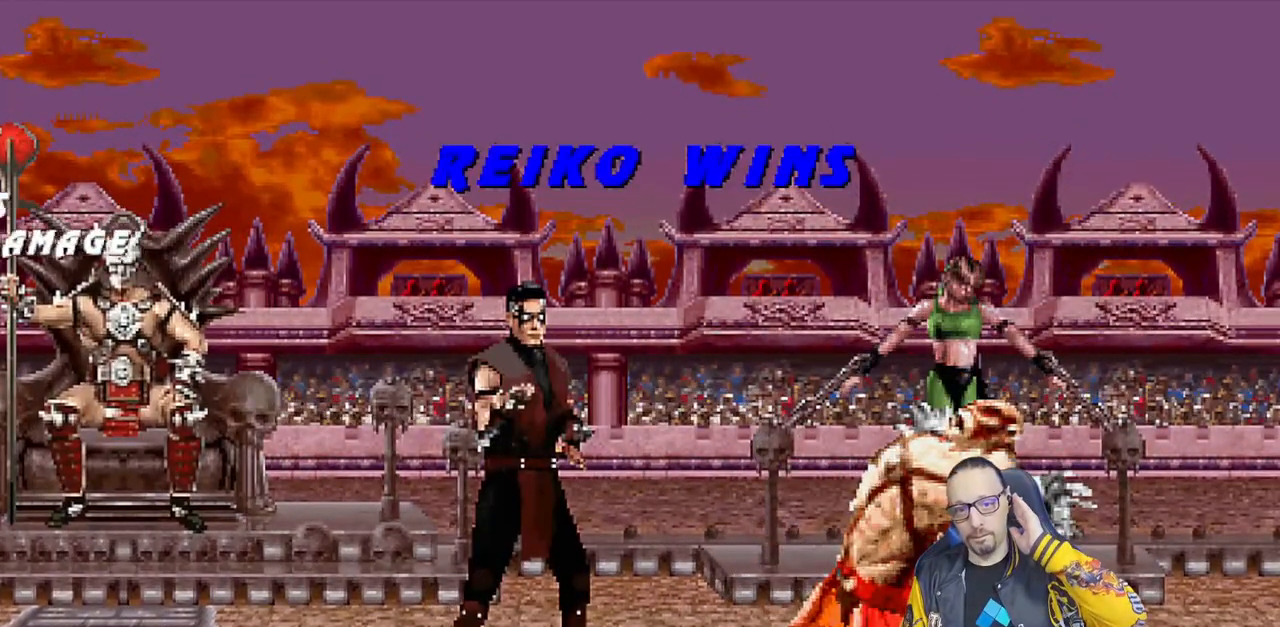
{"buttons": [], "left_stick": "center", "right_stick": "center", "events": []}
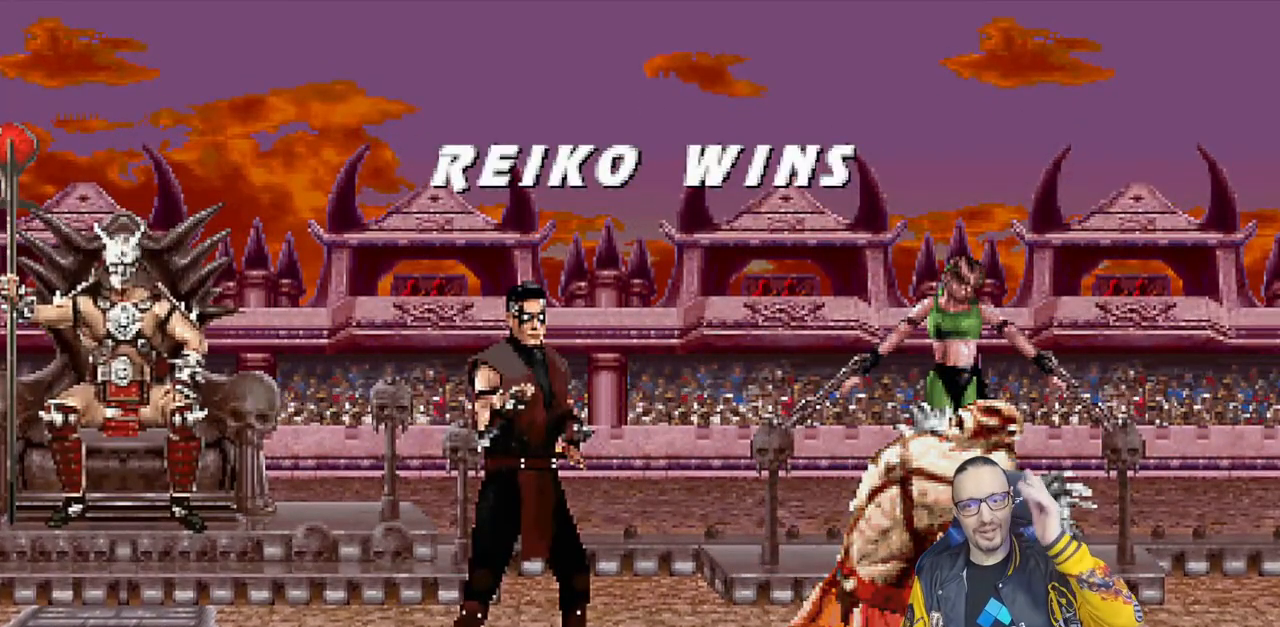
{"buttons": [], "left_stick": "center", "right_stick": "center", "events": []}
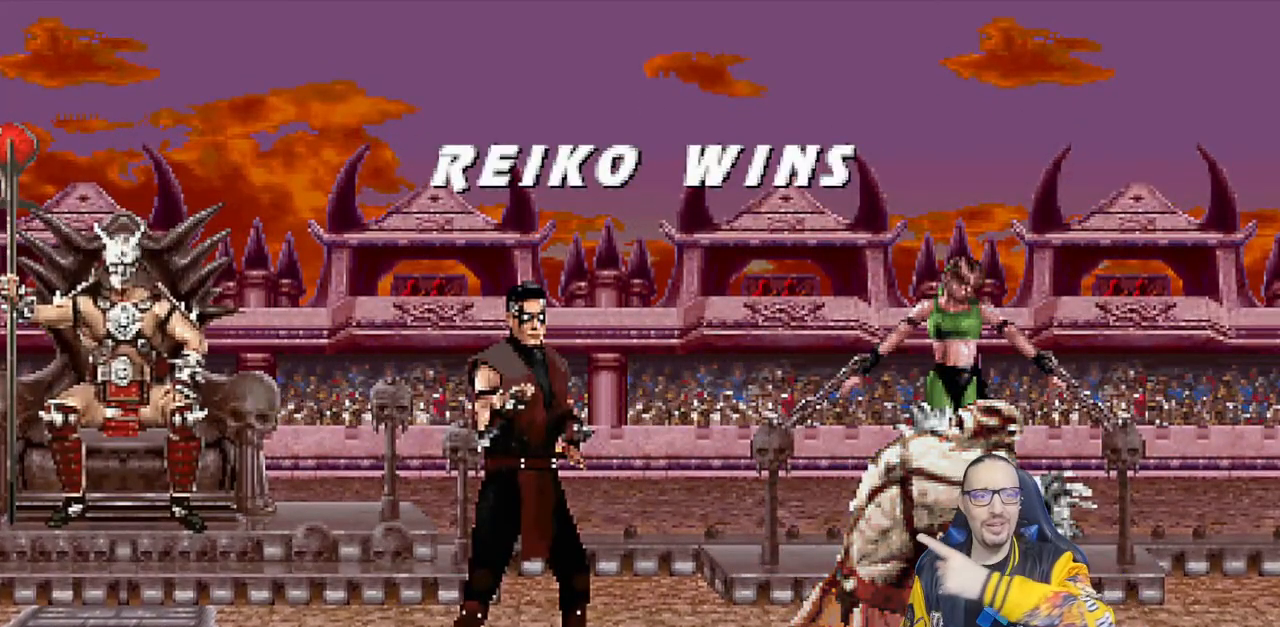
{"buttons": [], "left_stick": "center", "right_stick": "center", "events": []}
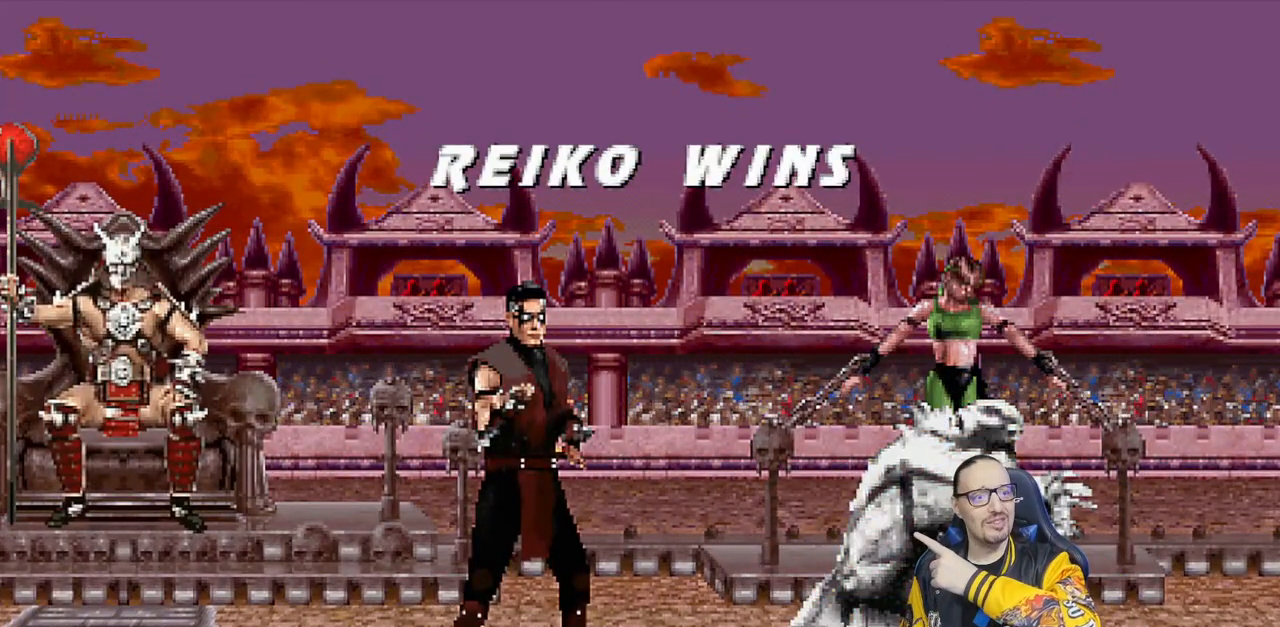
{"buttons": [], "left_stick": "center", "right_stick": "center", "events": []}
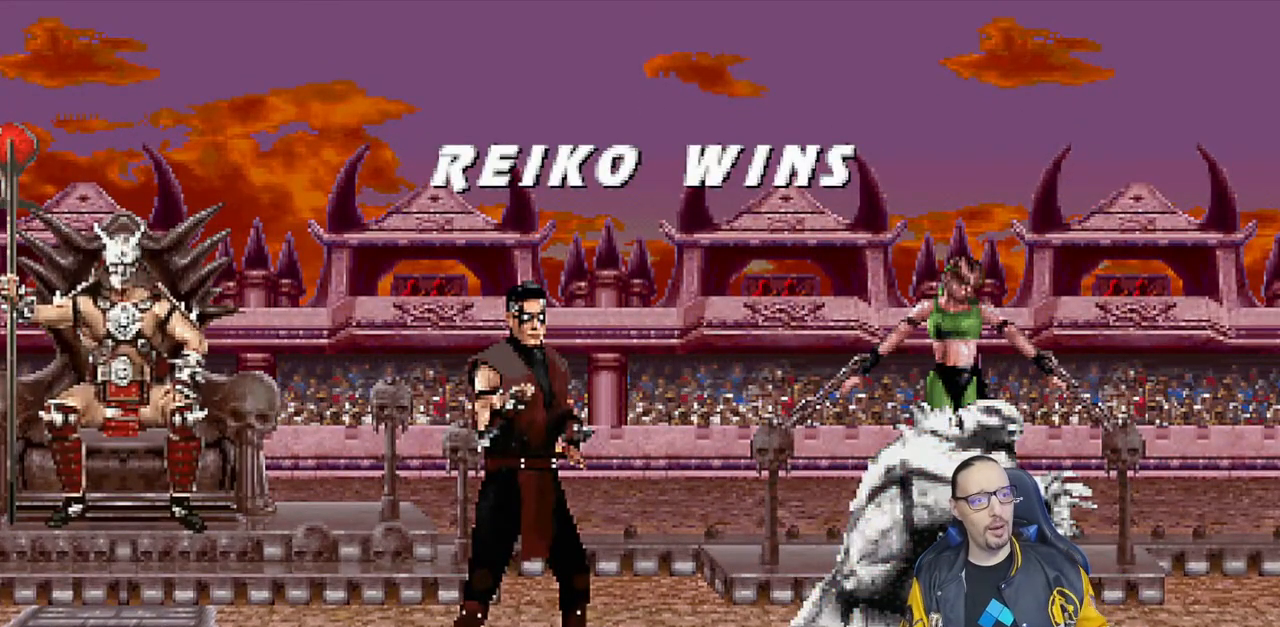
{"buttons": [], "left_stick": "center", "right_stick": "center", "events": []}
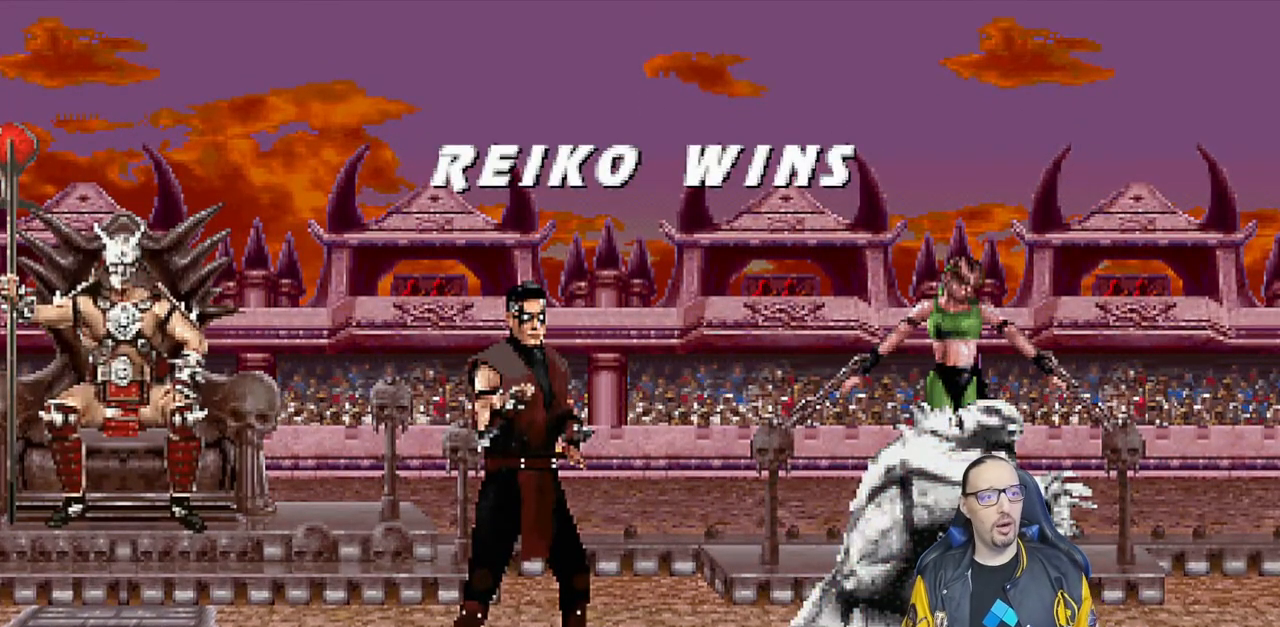
{"buttons": [], "left_stick": "center", "right_stick": "center", "events": [[100, "CROSS", "down"], [267, "CROSS", "up"]]}
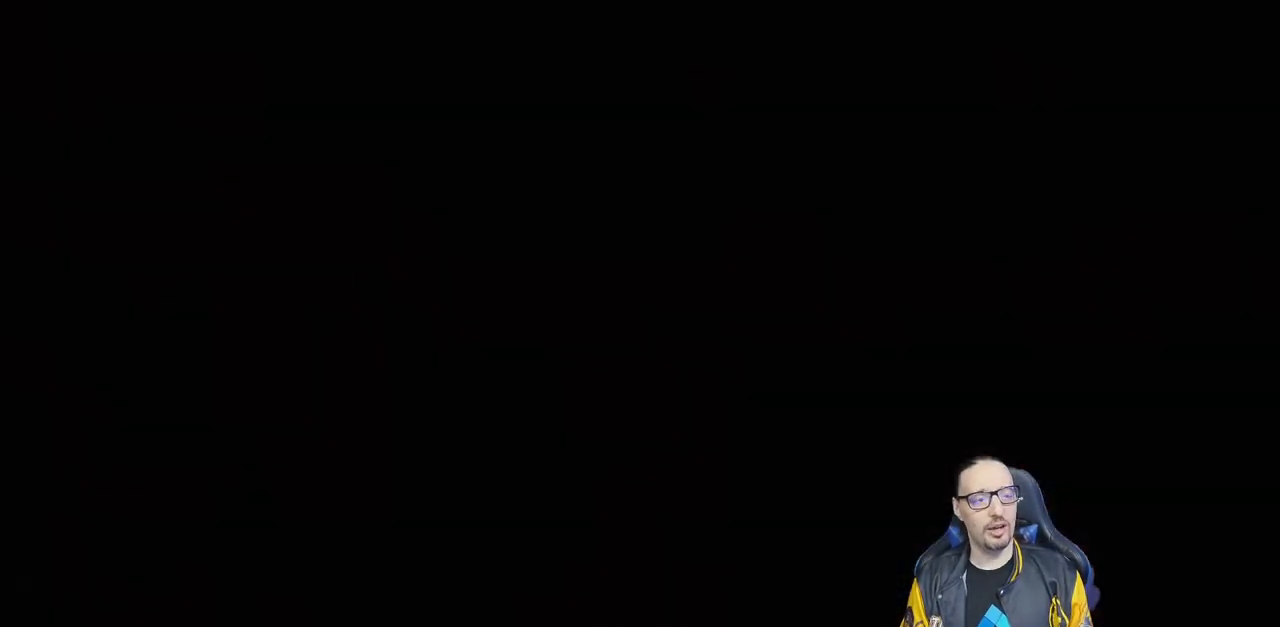
{"buttons": [], "left_stick": "center", "right_stick": "center", "events": []}
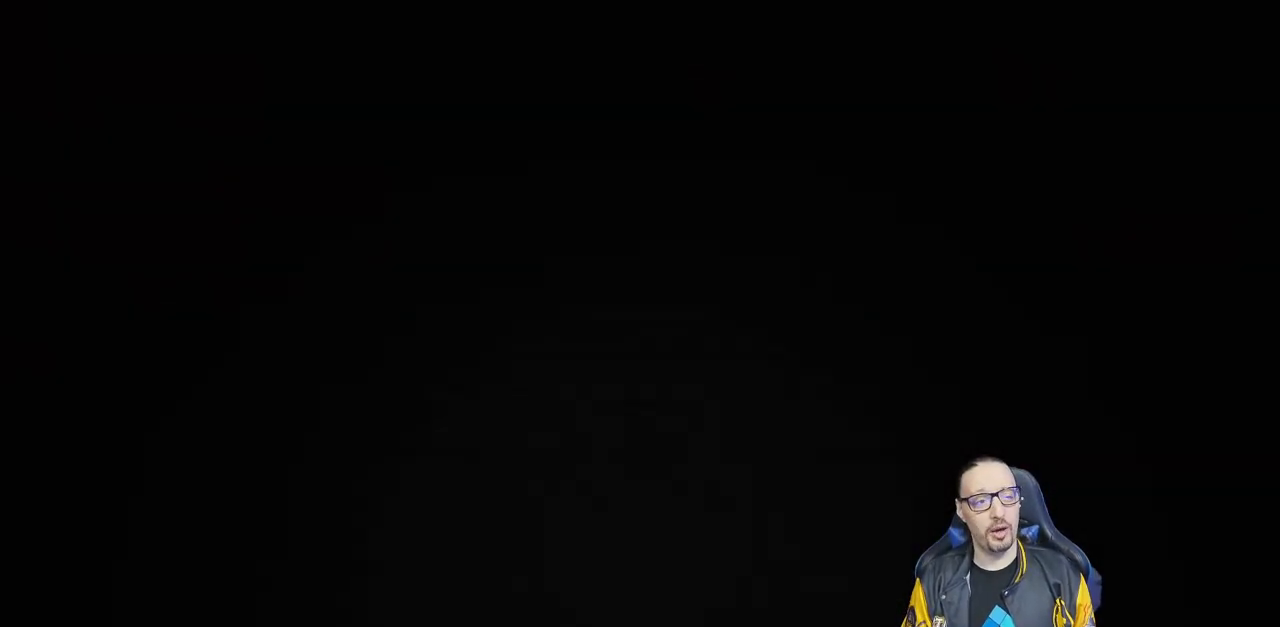
{"buttons": [], "left_stick": "center", "right_stick": "center", "events": []}
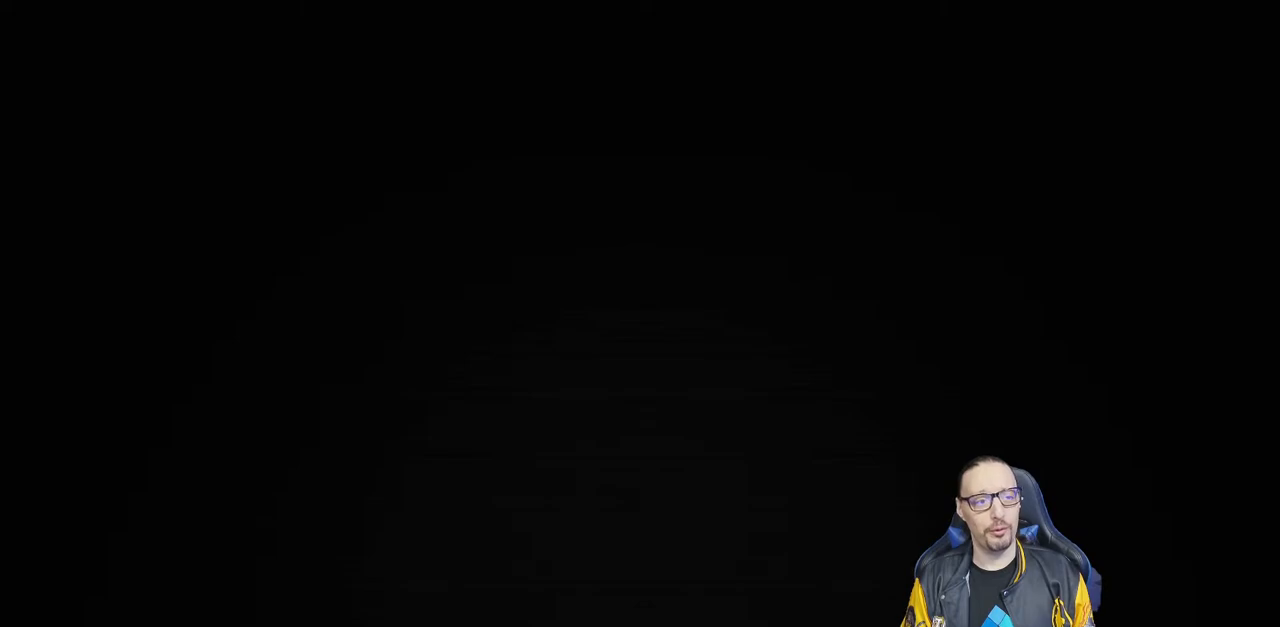
{"buttons": [], "left_stick": "center", "right_stick": "center", "events": []}